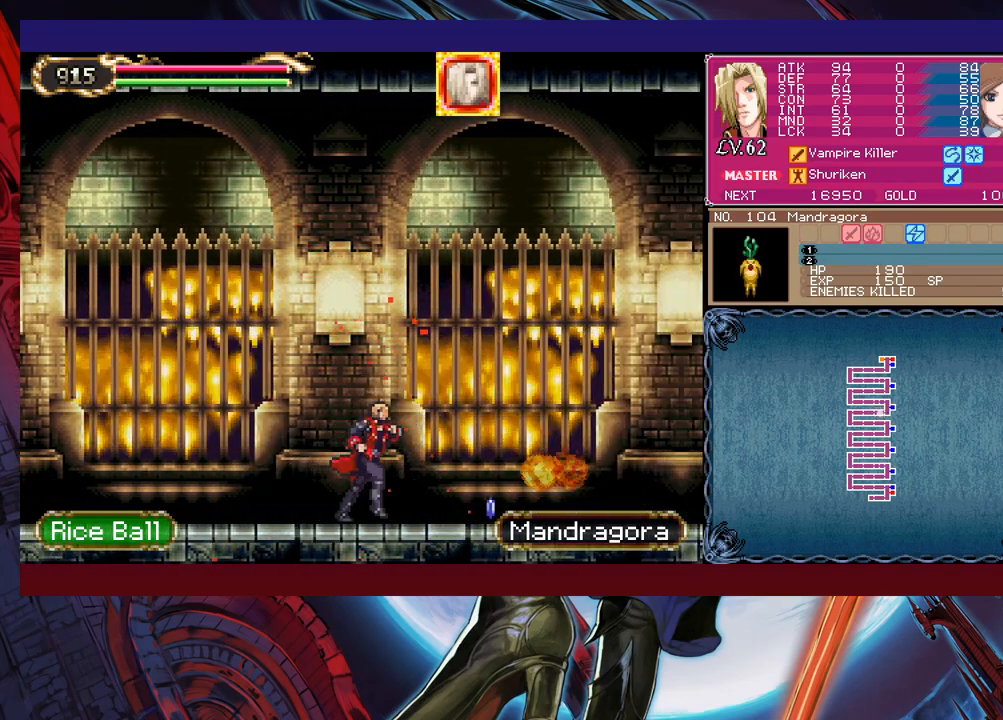
Gameplay with a controller (Xbox layout); each line is a JSON object with the inputs held at the frame after it. "events" lists button and stick changes between this image and that frame as [ms after this image, input, new state], when the widget could be followed in between. Not read: L2 R2 right_stick.
{"buttons": ["B"], "left_stick": "center", "events": [[450, "Y", "down"], [450, "left_stick", "center"], [483, "B", "down"], [483, "Y", "up"]]}
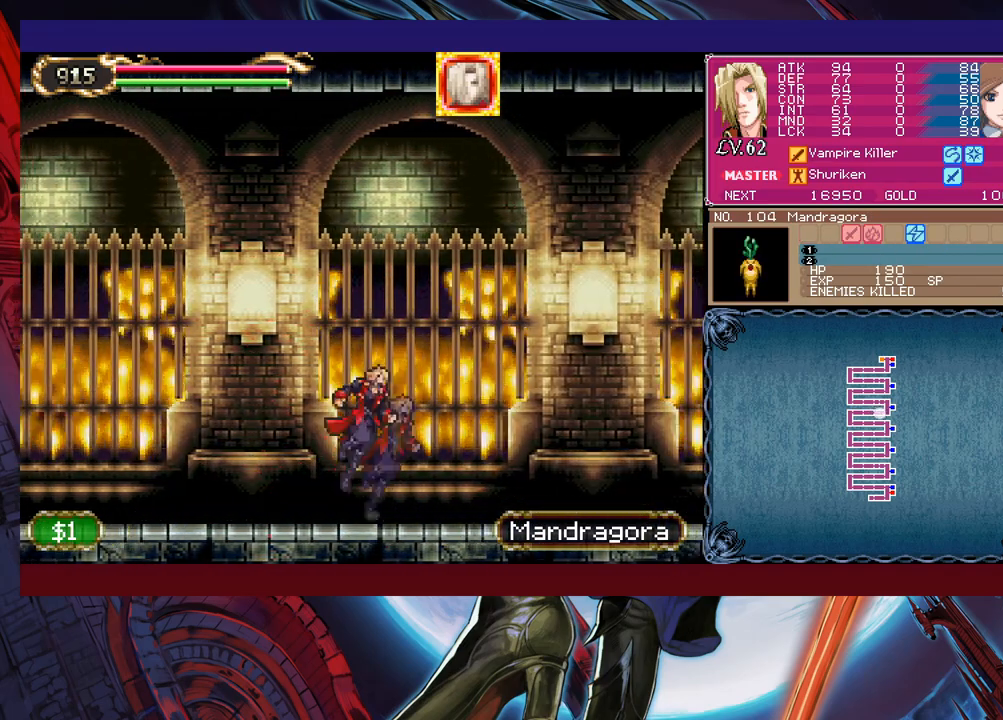
{"buttons": [], "left_stick": "center", "events": [[50, "B", "up"], [50, "left_stick", "down-left"], [150, "B", "down"], [233, "B", "up"], [250, "B", "down"], [333, "B", "up"], [500, "left_stick", "center"]]}
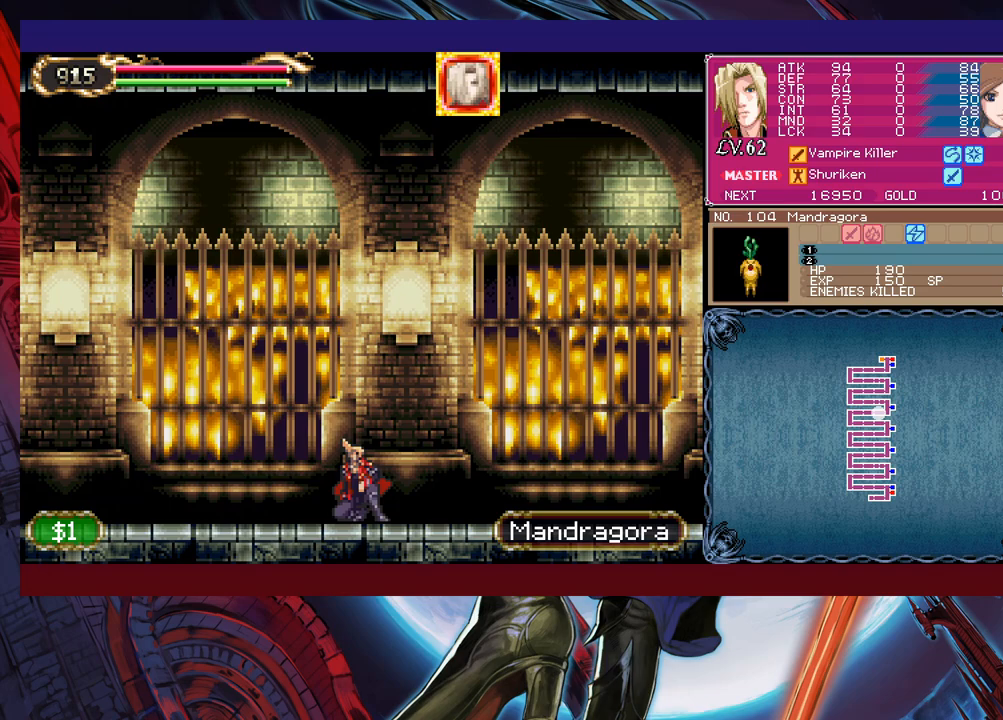
{"buttons": ["Y"], "left_stick": "right", "events": [[33, "left_stick", "right"], [50, "Y", "down"], [83, "B", "down"], [83, "Y", "up"], [150, "B", "up"], [150, "left_stick", "down-left"], [200, "B", "down"], [283, "B", "up"], [300, "B", "down"], [400, "B", "up"], [483, "Y", "down"], [483, "left_stick", "right"]]}
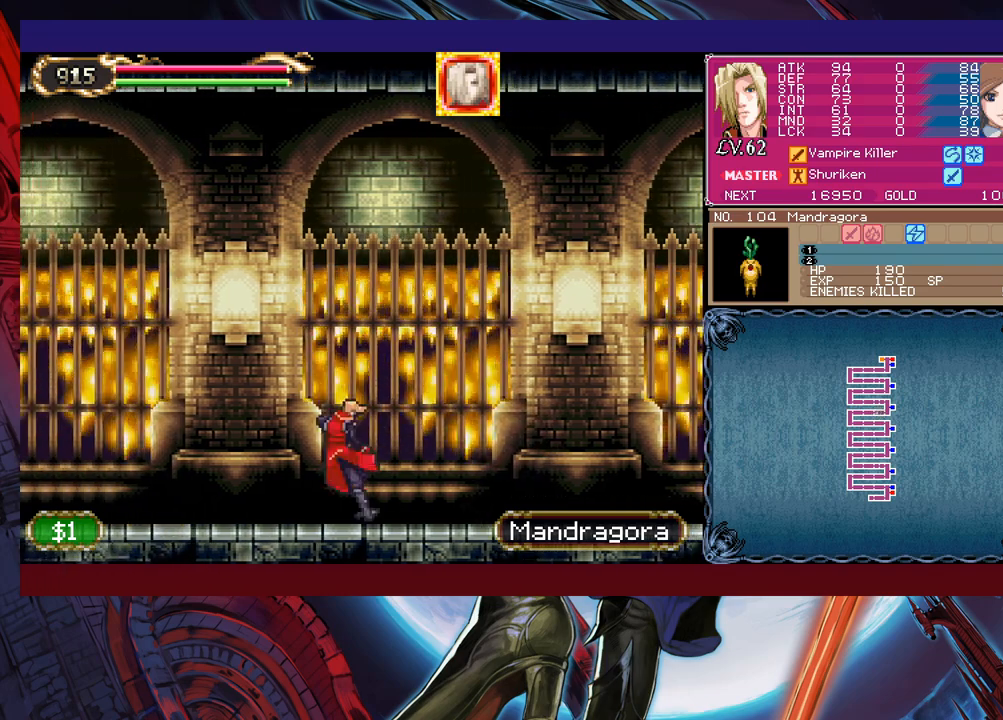
{"buttons": ["B"], "left_stick": "down-left", "events": [[50, "B", "down"], [50, "Y", "up"], [50, "left_stick", "down"], [100, "B", "up"], [100, "left_stick", "down-left"], [150, "B", "down"], [200, "B", "up"], [250, "B", "down"], [350, "B", "up"], [400, "left_stick", "right"], [433, "Y", "down"], [483, "B", "down"], [483, "Y", "up"], [500, "left_stick", "down-left"]]}
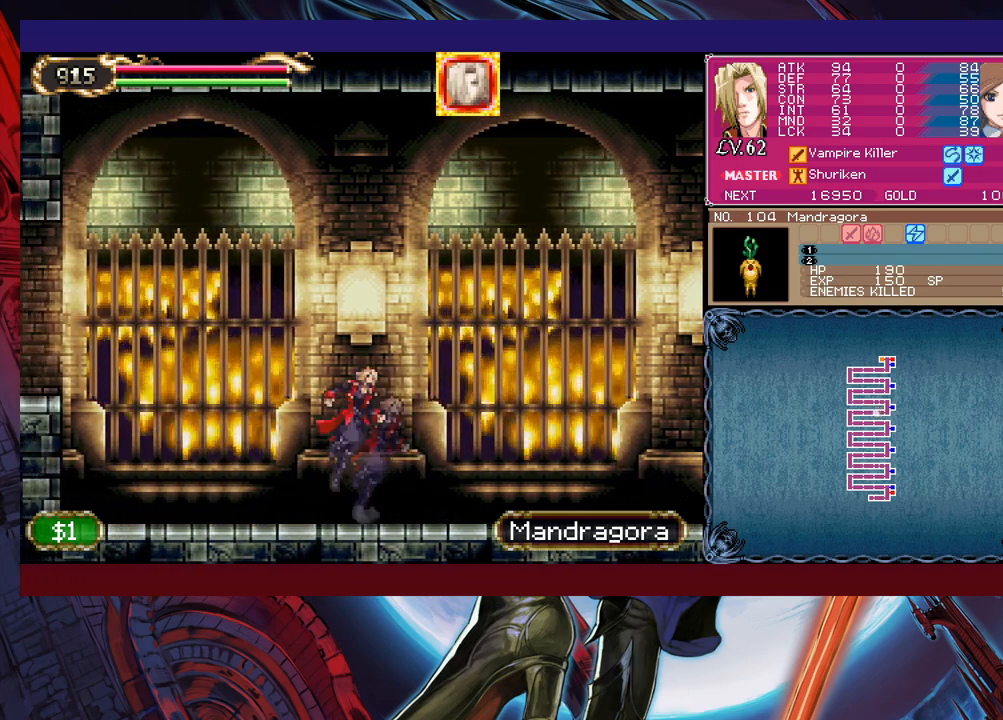
{"buttons": ["B"], "left_stick": "down-left", "events": [[50, "B", "up"], [100, "B", "down"], [150, "B", "up"], [200, "B", "down"], [300, "B", "up"], [383, "left_stick", "right"], [400, "Y", "down"], [433, "B", "down"], [450, "Y", "up"], [450, "left_stick", "down-left"]]}
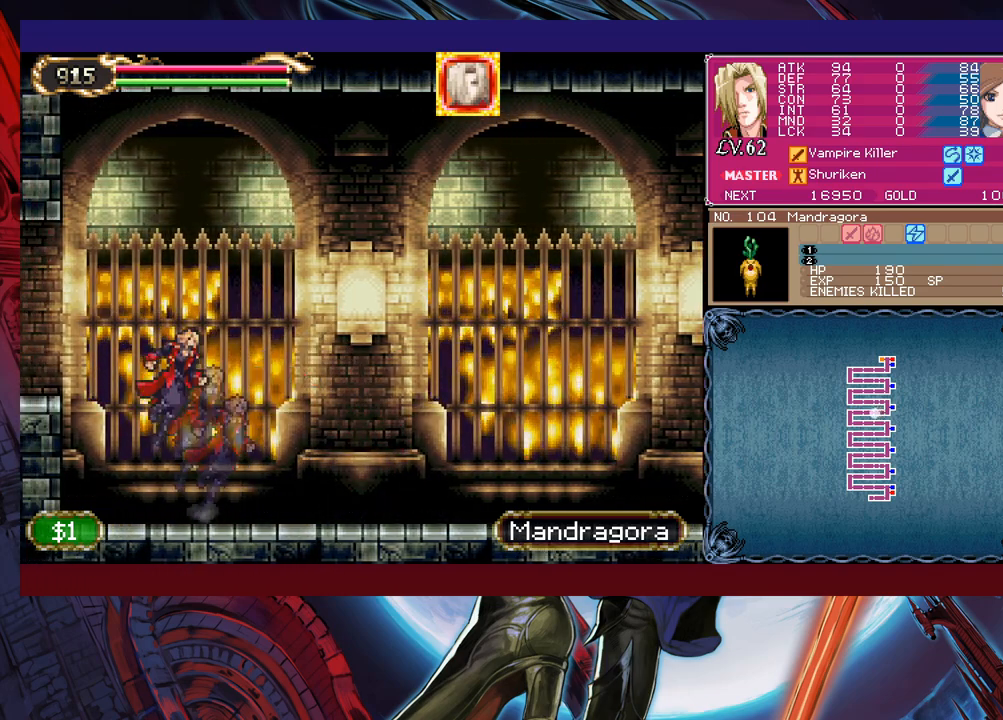
{"buttons": [], "left_stick": "left", "events": [[100, "B", "up"], [200, "B", "down"], [300, "B", "up"], [383, "left_stick", "left"]]}
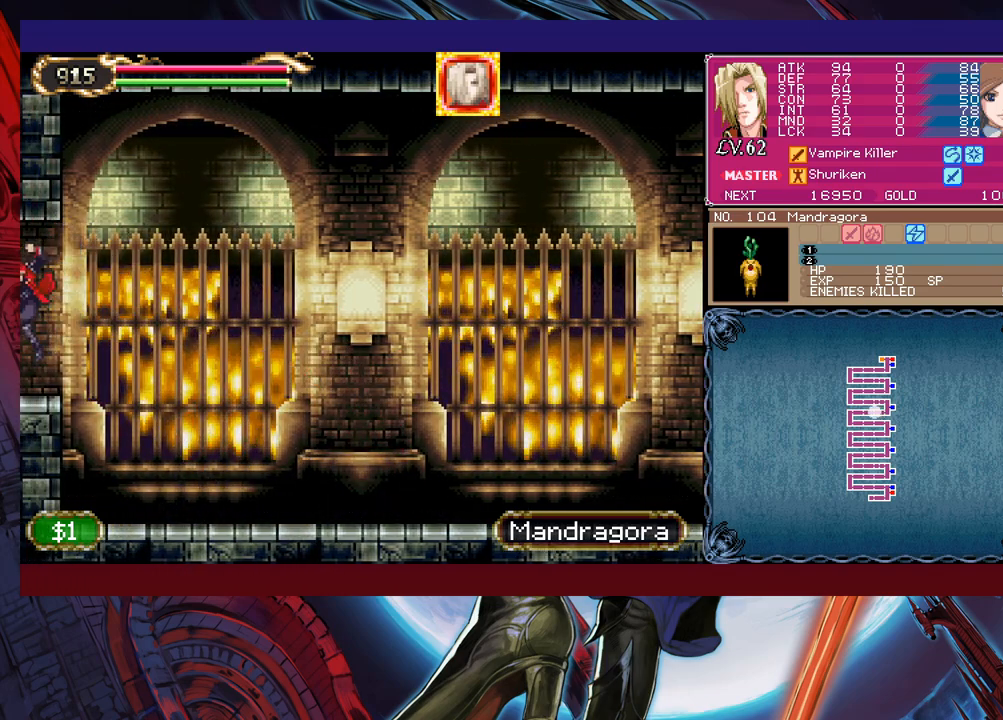
{"buttons": [], "left_stick": "left", "events": [[200, "left_stick", "center"], [350, "left_stick", "left"]]}
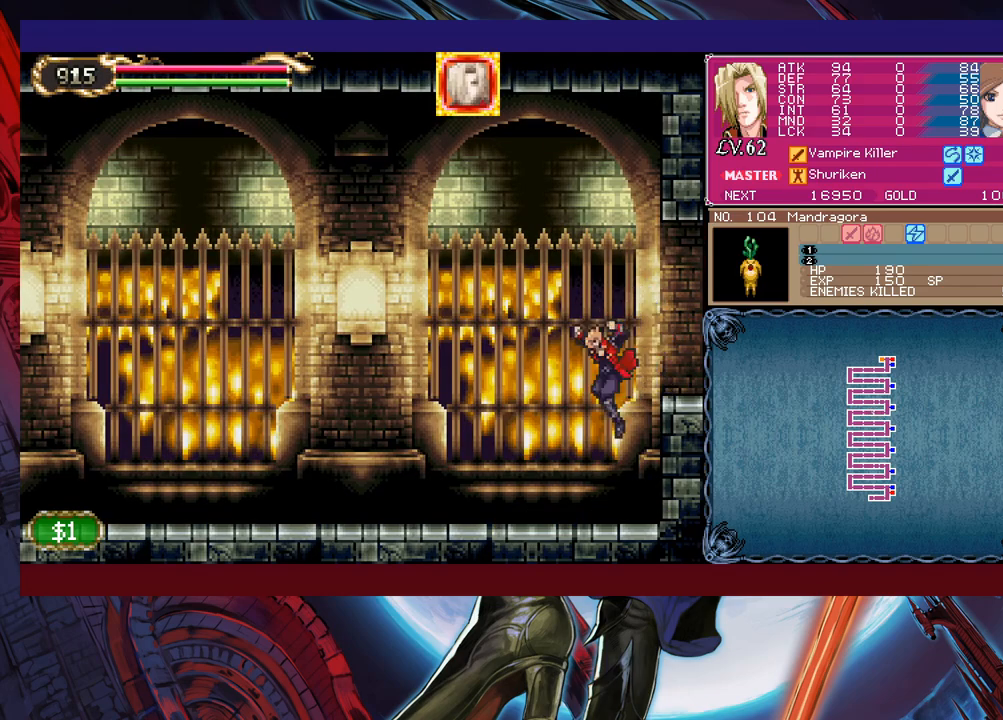
{"buttons": ["B"], "left_stick": "left", "events": [[300, "B", "down"]]}
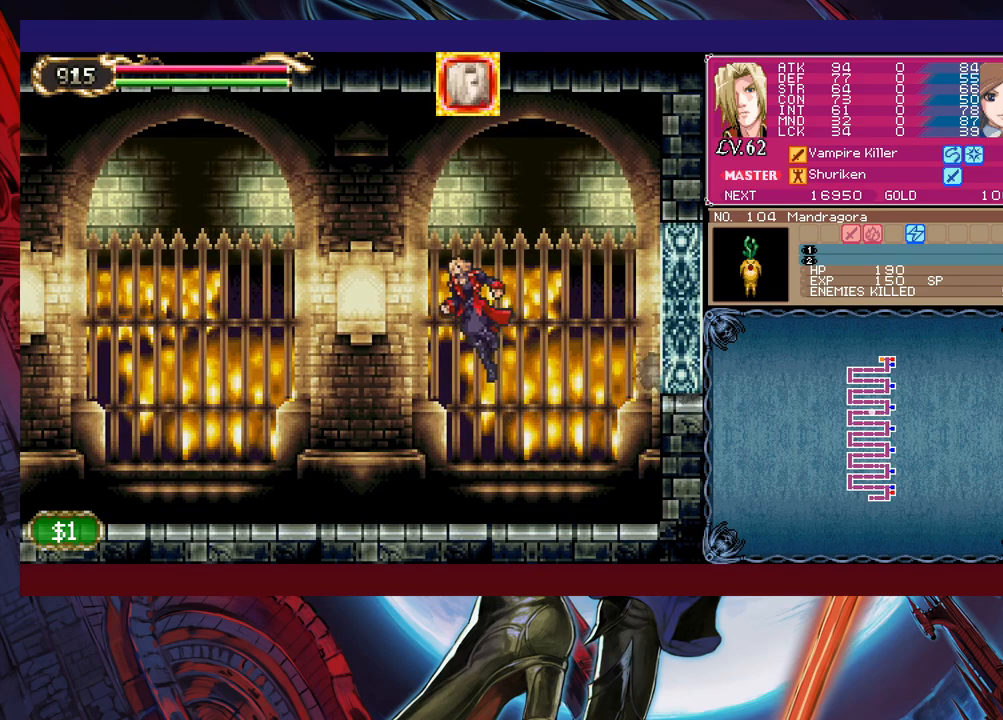
{"buttons": ["B"], "left_stick": "left", "events": [[183, "B", "up"], [300, "B", "down"], [350, "left_stick", "center"], [500, "left_stick", "left"]]}
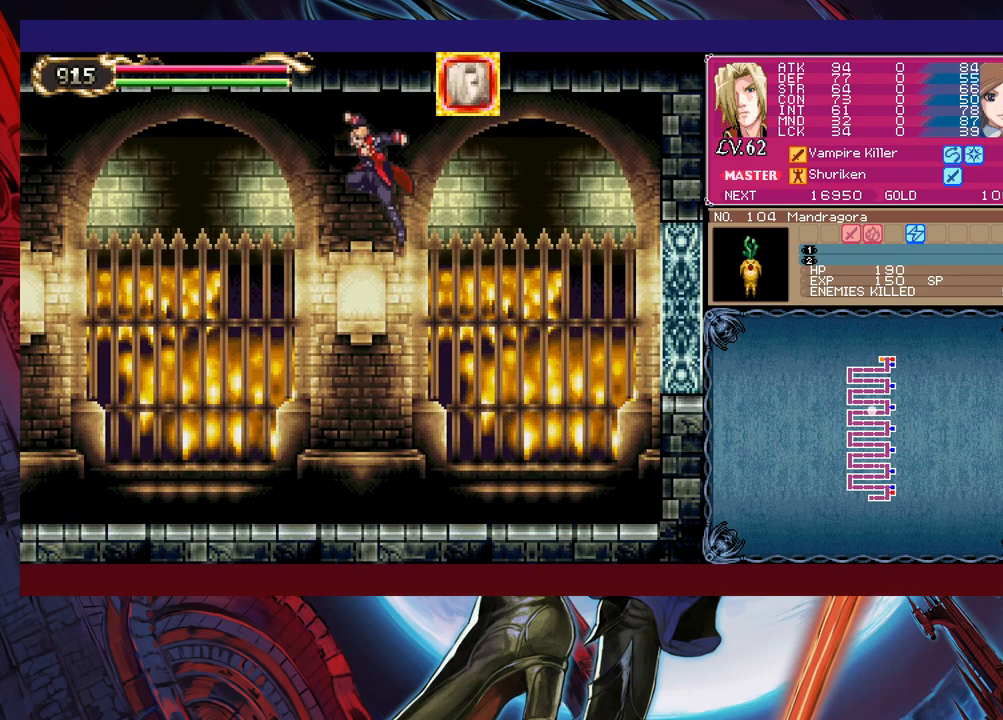
{"buttons": [], "left_stick": "up-right", "events": [[100, "B", "up"], [350, "left_stick", "up-left"], [400, "X", "down"], [500, "X", "up"], [500, "left_stick", "up-right"]]}
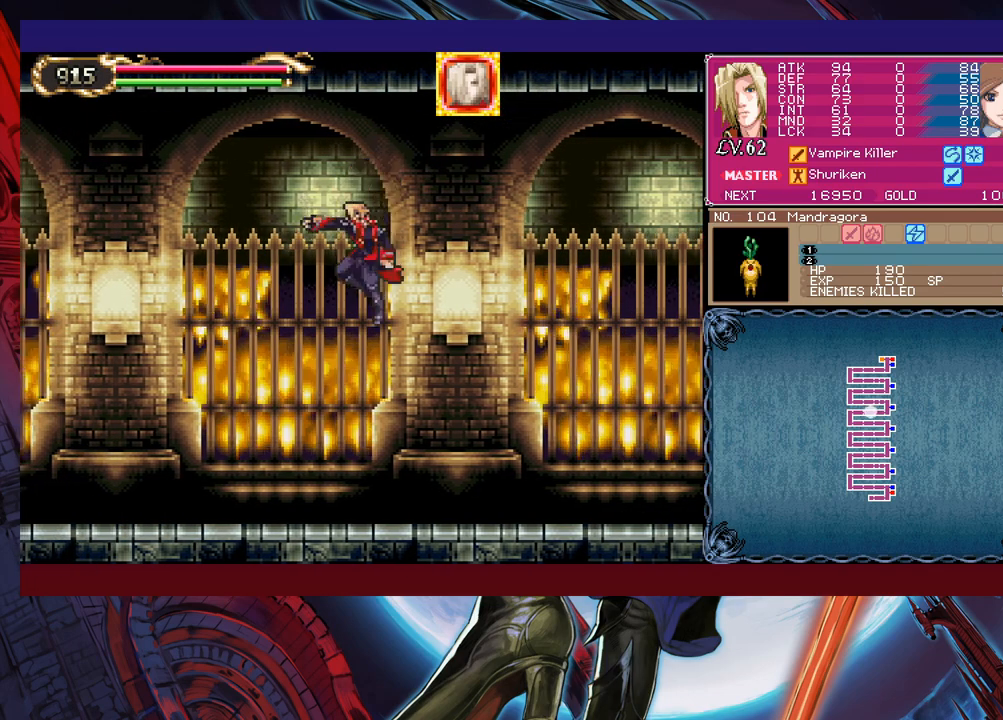
{"buttons": ["B"], "left_stick": "left", "events": [[50, "left_stick", "right"], [250, "left_stick", "left"], [450, "B", "down"]]}
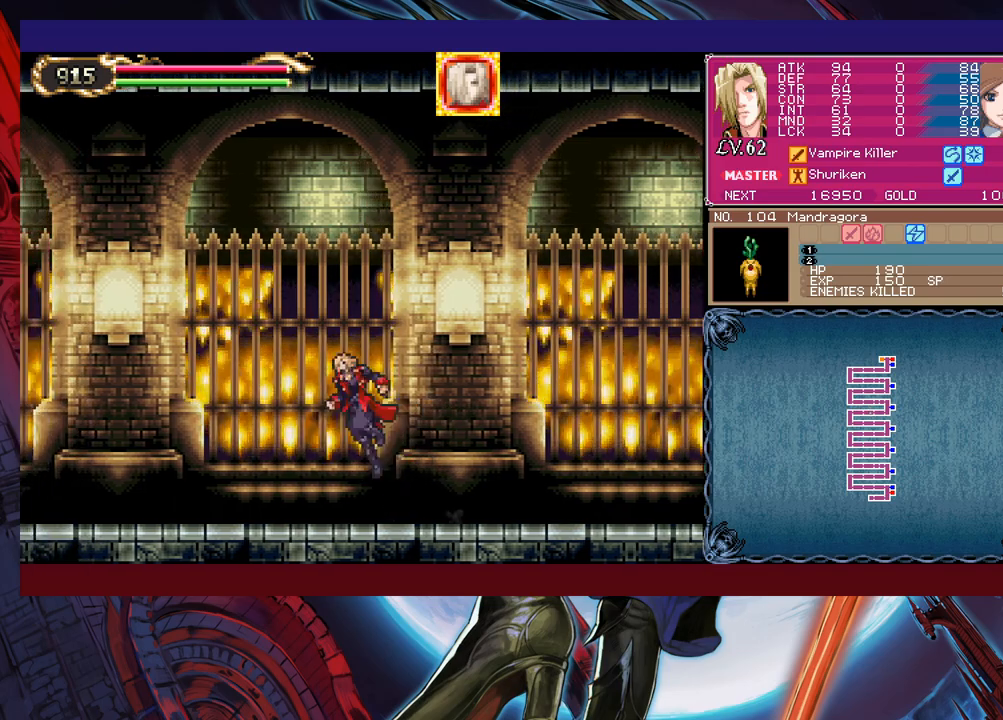
{"buttons": [], "left_stick": "right", "events": [[200, "B", "up"], [250, "left_stick", "right"]]}
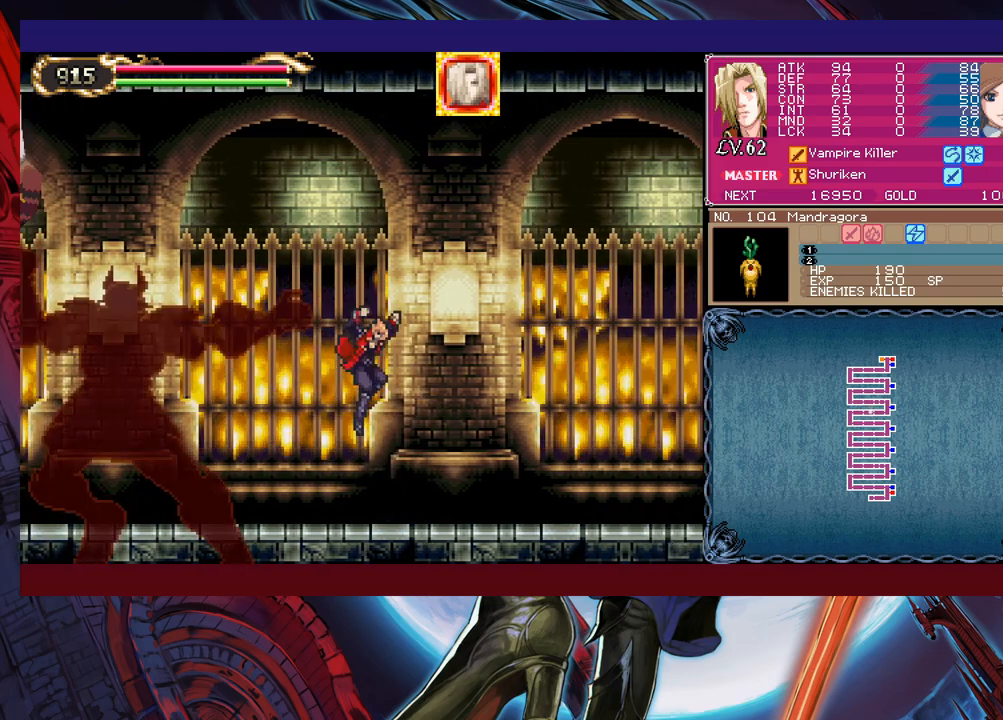
{"buttons": ["B"], "left_stick": "up-left", "events": [[83, "left_stick", "center"], [200, "B", "down"], [333, "left_stick", "left"], [400, "B", "up"], [450, "B", "down"], [500, "left_stick", "up-left"]]}
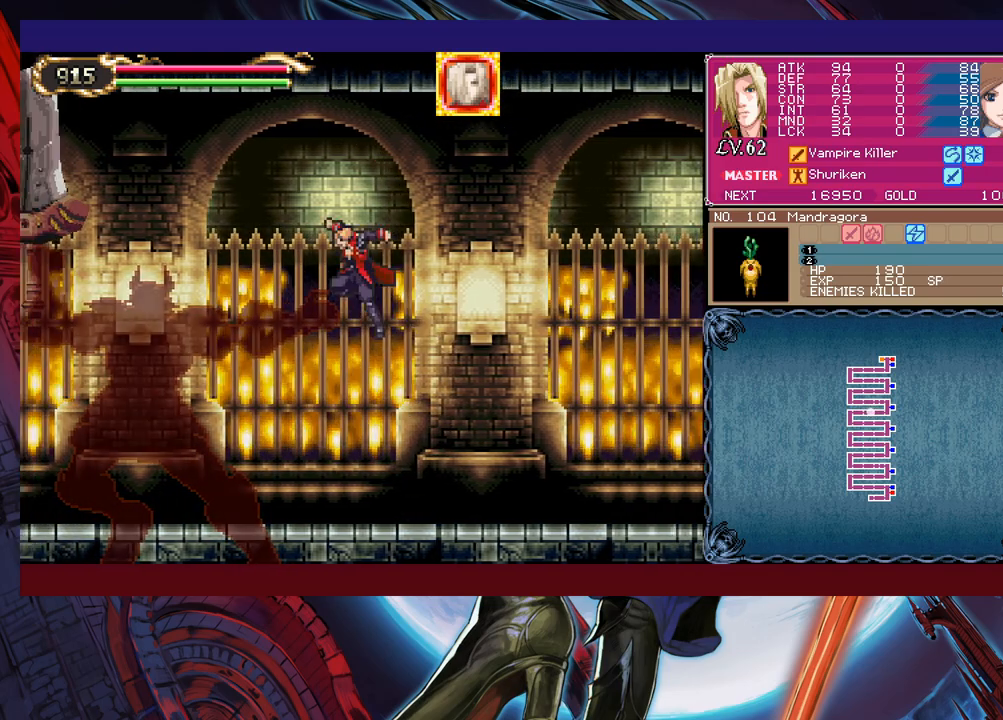
{"buttons": [], "left_stick": "right", "events": [[250, "B", "up"], [300, "X", "down"], [450, "X", "up"], [483, "left_stick", "right"]]}
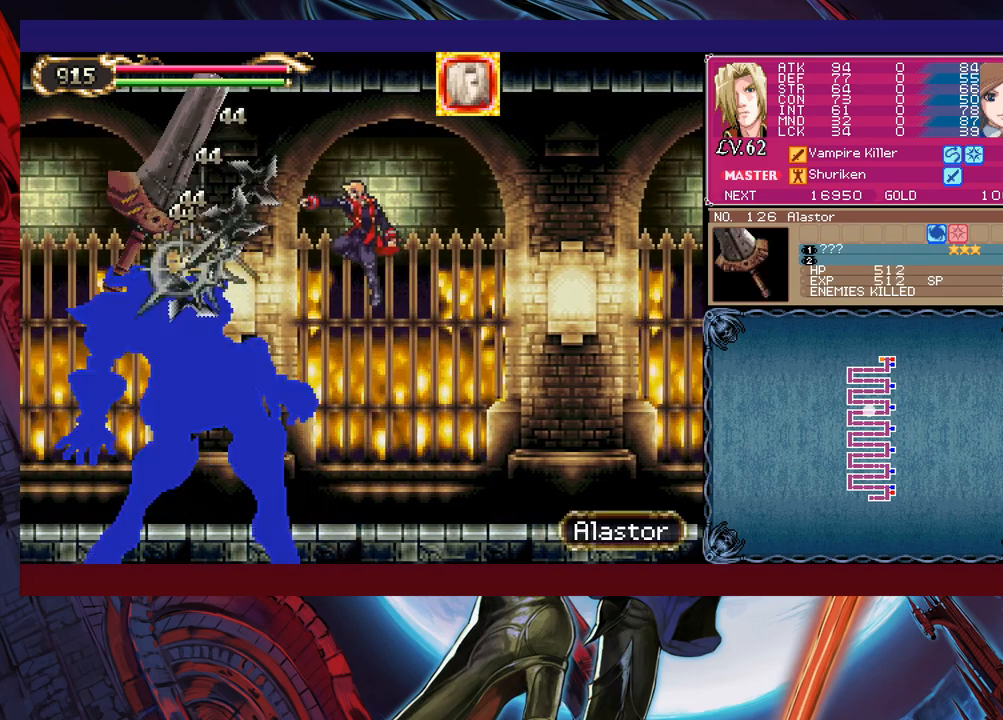
{"buttons": ["B"], "left_stick": "left", "events": [[100, "left_stick", "center"], [300, "left_stick", "left"], [433, "B", "down"]]}
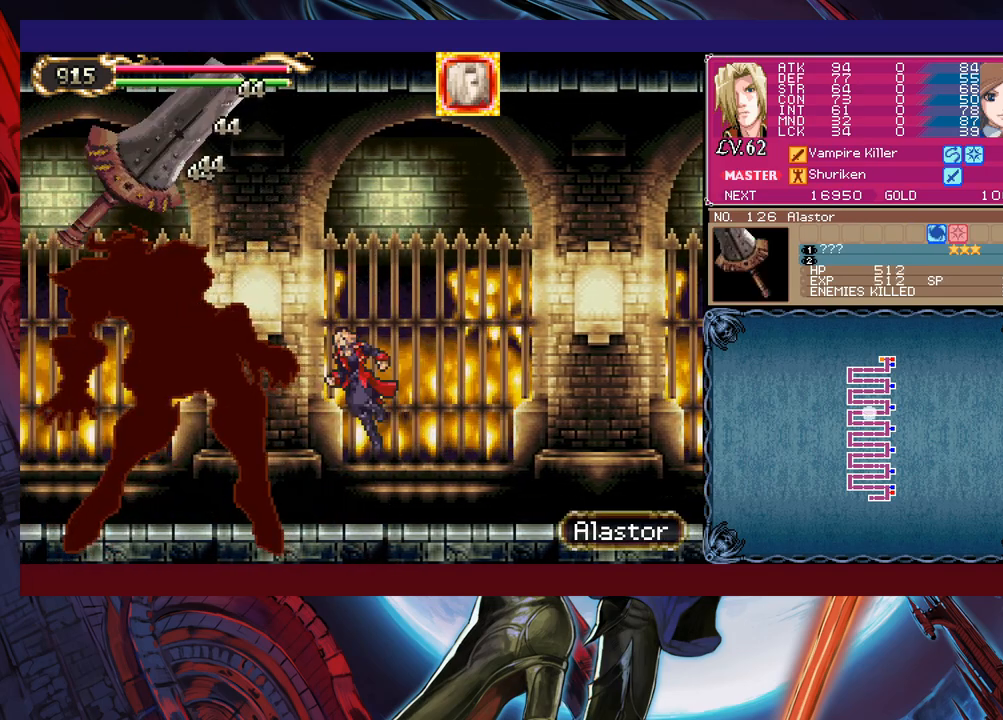
{"buttons": [], "left_stick": "up-right", "events": [[50, "B", "up"], [83, "B", "down"], [83, "left_stick", "up-left"], [250, "B", "up"], [300, "X", "down"], [350, "left_stick", "up-right"], [433, "X", "up"]]}
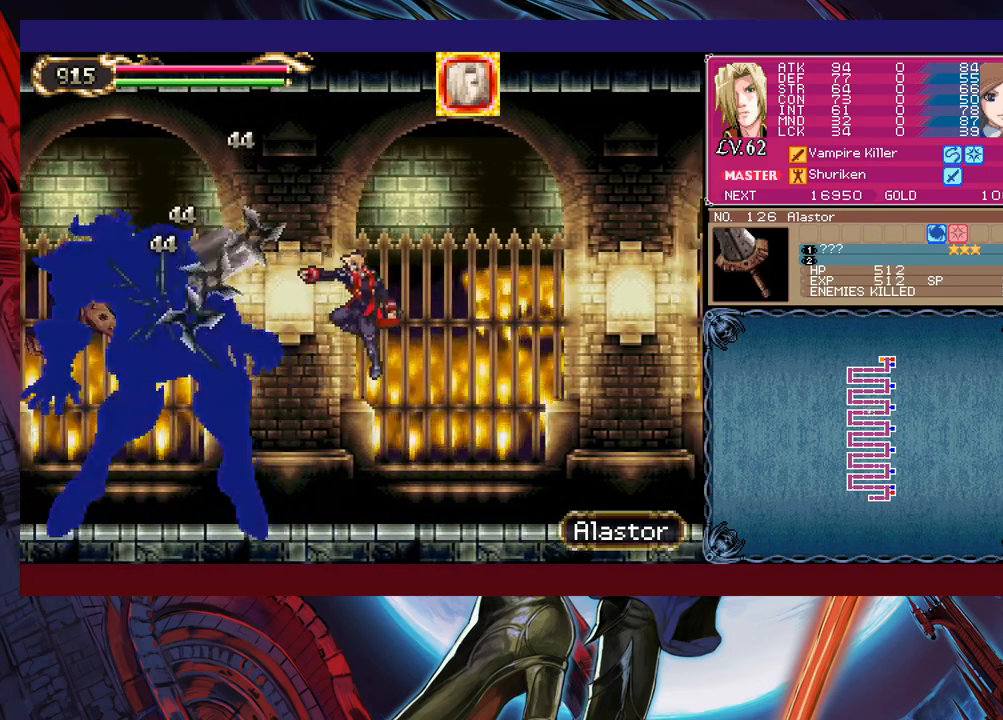
{"buttons": [], "left_stick": "center", "events": [[50, "left_stick", "center"]]}
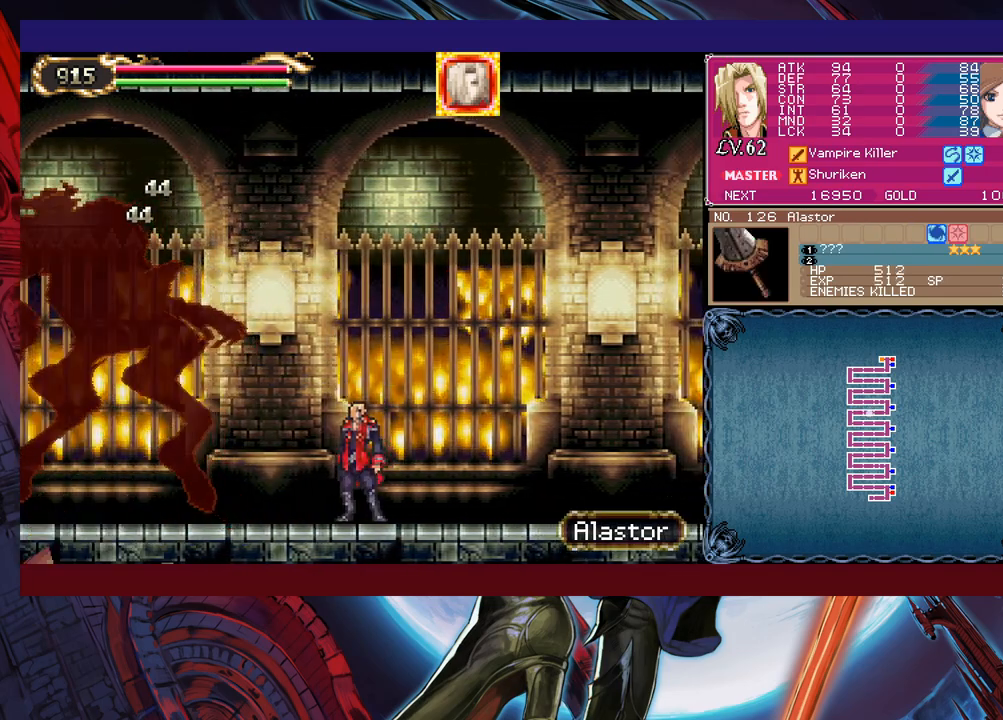
{"buttons": [], "left_stick": "center", "events": [[150, "B", "down"], [300, "B", "up"], [383, "B", "down"], [500, "B", "up"]]}
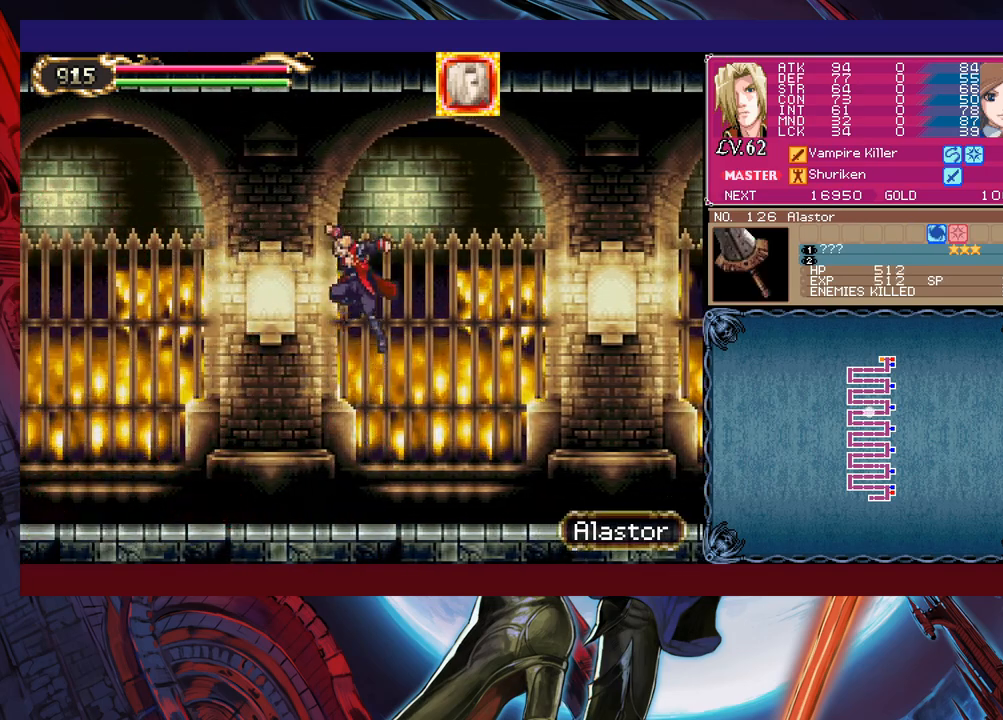
{"buttons": [], "left_stick": "center", "events": [[150, "left_stick", "up-left"], [233, "X", "down"], [300, "left_stick", "center"], [350, "X", "up"]]}
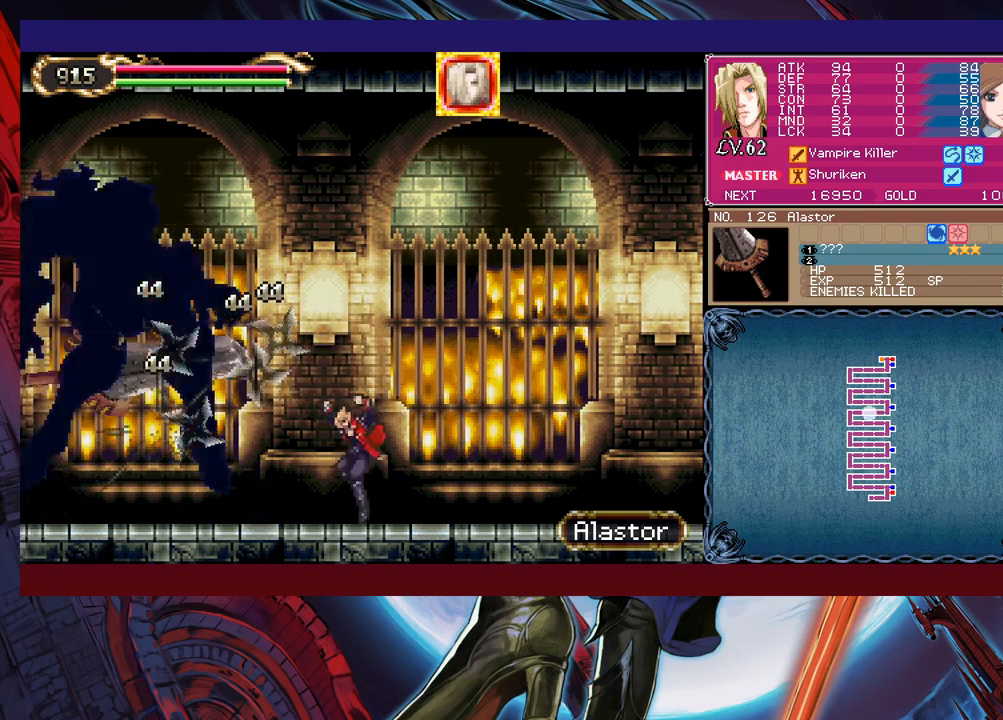
{"buttons": [], "left_stick": "up-left", "events": [[100, "left_stick", "left"], [200, "B", "down"], [300, "B", "up"], [300, "left_stick", "up-left"], [350, "X", "down"], [450, "X", "up"]]}
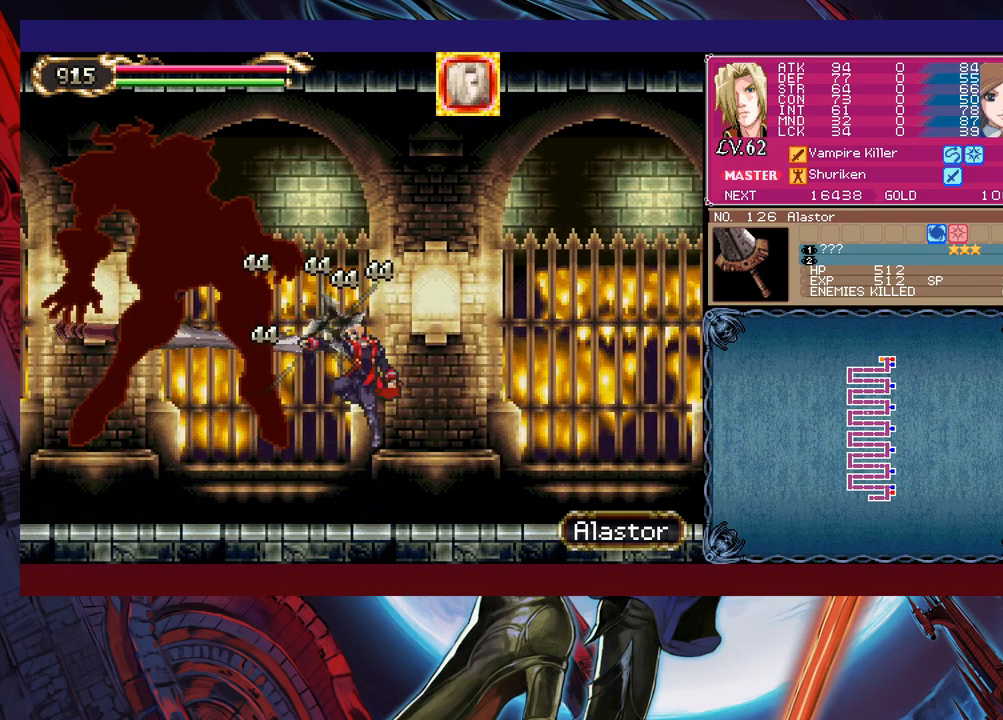
{"buttons": [], "left_stick": "left", "events": [[50, "left_stick", "center"], [183, "left_stick", "left"], [283, "left_stick", "up-left"], [400, "left_stick", "left"]]}
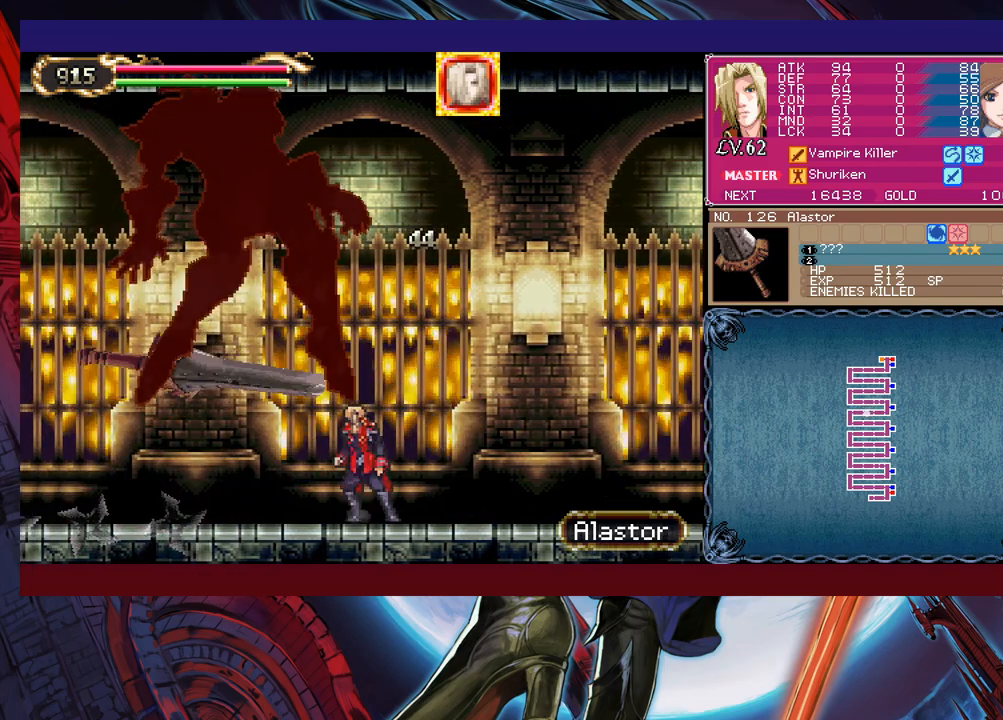
{"buttons": [], "left_stick": "left", "events": []}
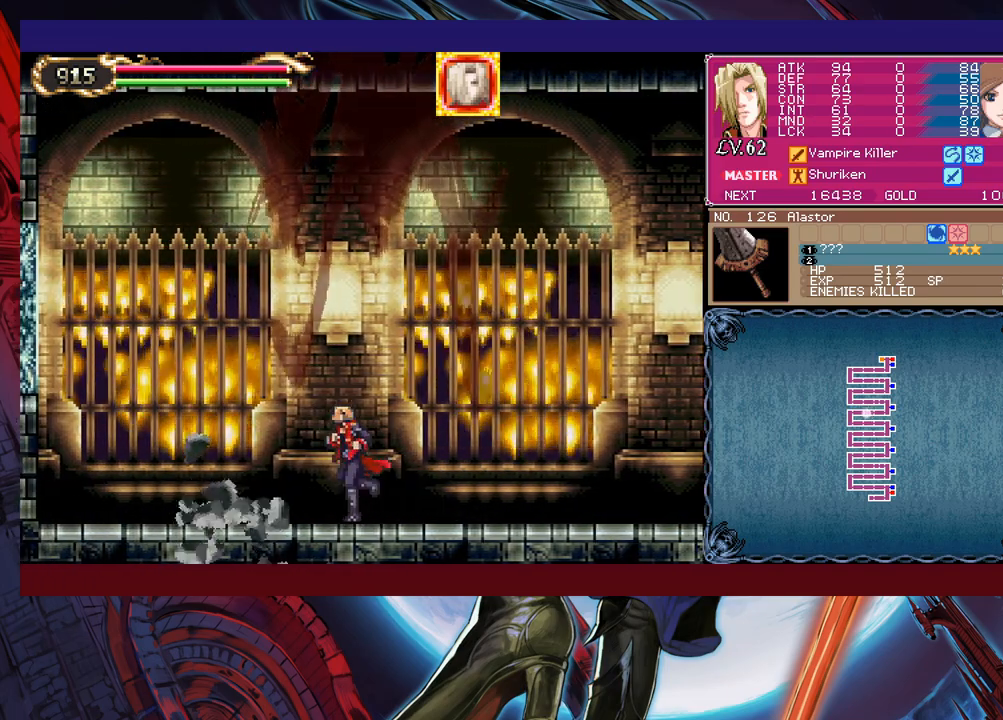
{"buttons": [], "left_stick": "right", "events": [[50, "left_stick", "right"], [83, "Y", "down"], [133, "B", "down"], [133, "Y", "up"], [150, "left_stick", "down-left"], [200, "B", "up"], [250, "B", "down"], [300, "B", "up"], [350, "B", "down"], [433, "B", "up"], [500, "left_stick", "right"]]}
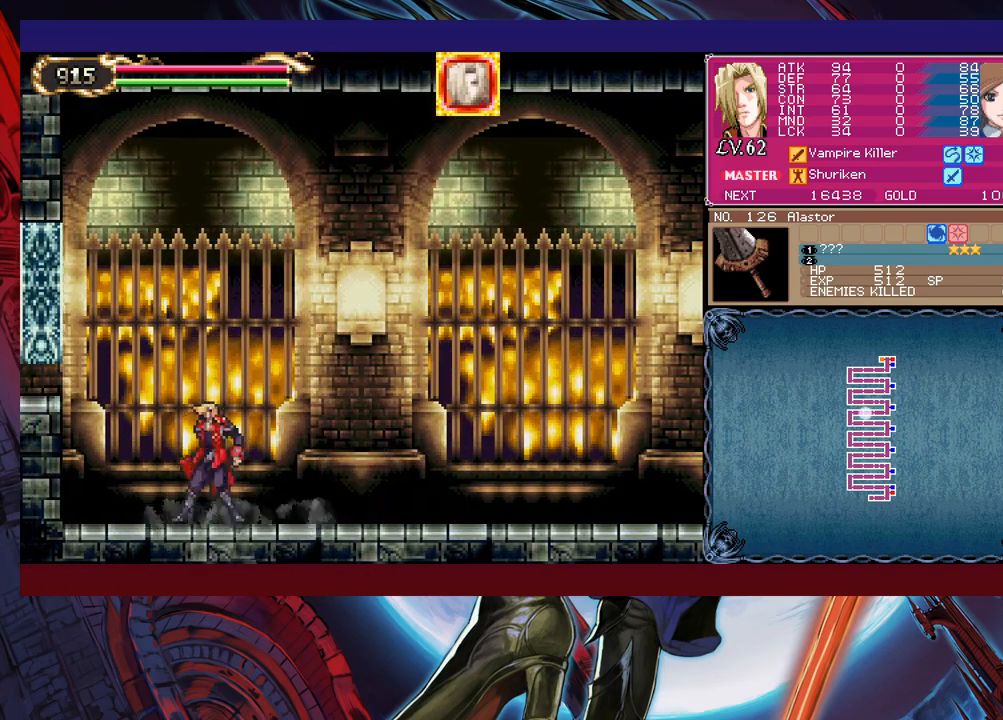
{"buttons": [], "left_stick": "left", "events": [[33, "Y", "down"], [83, "B", "down"], [100, "Y", "up"], [100, "left_stick", "down-left"], [283, "B", "up"], [350, "B", "down"], [433, "left_stick", "left"], [450, "B", "up"]]}
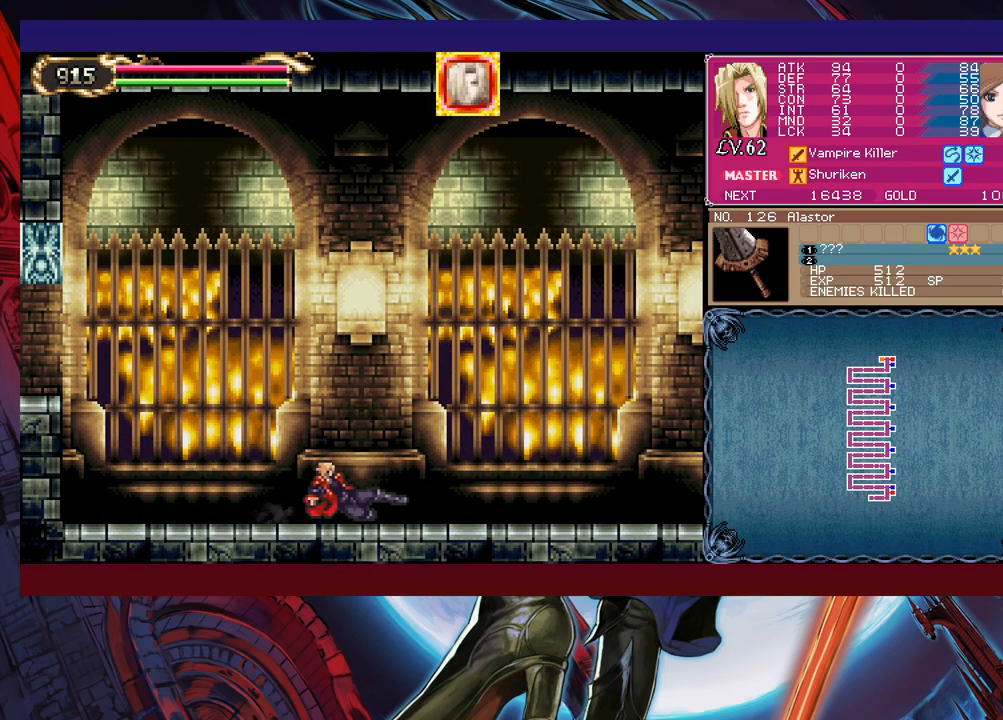
{"buttons": ["B"], "left_stick": "down-left", "events": [[150, "left_stick", "center"], [300, "Y", "down"], [300, "left_stick", "right"], [350, "B", "down"], [350, "Y", "up"], [400, "left_stick", "down-left"], [433, "B", "up"], [500, "B", "down"]]}
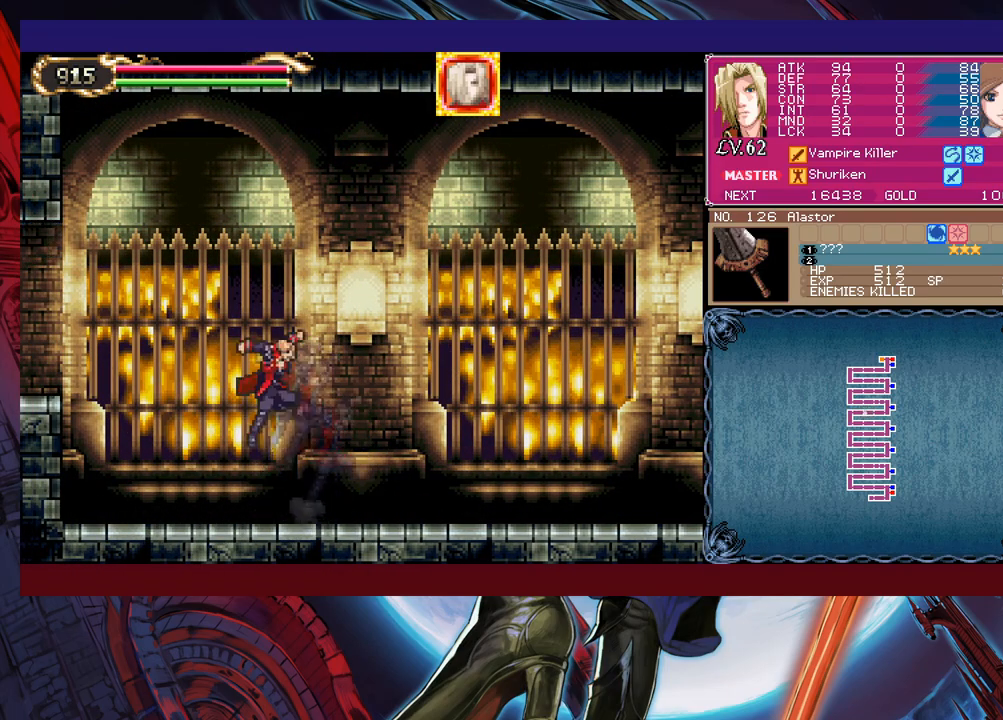
{"buttons": [], "left_stick": "down-left", "events": [[33, "B", "up"], [100, "B", "down"], [150, "B", "up"], [233, "left_stick", "right"], [250, "Y", "down"], [300, "B", "down"], [300, "Y", "up"], [300, "left_stick", "down-left"], [450, "B", "up"]]}
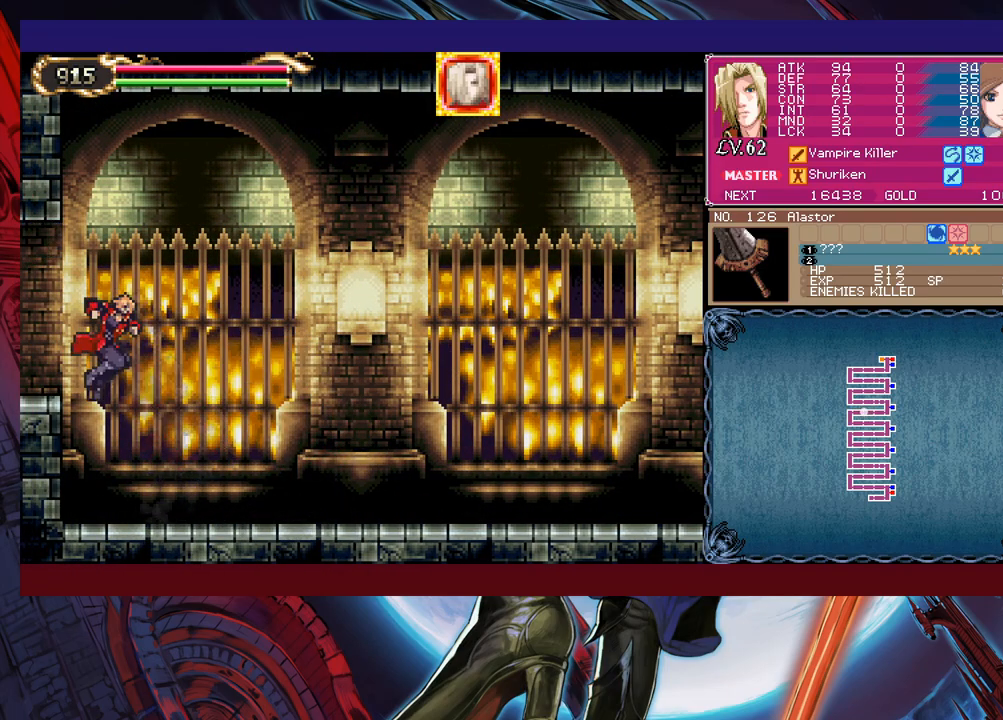
{"buttons": [], "left_stick": "left", "events": [[33, "B", "down"], [100, "B", "up"], [150, "B", "down"], [250, "B", "up"], [250, "left_stick", "left"]]}
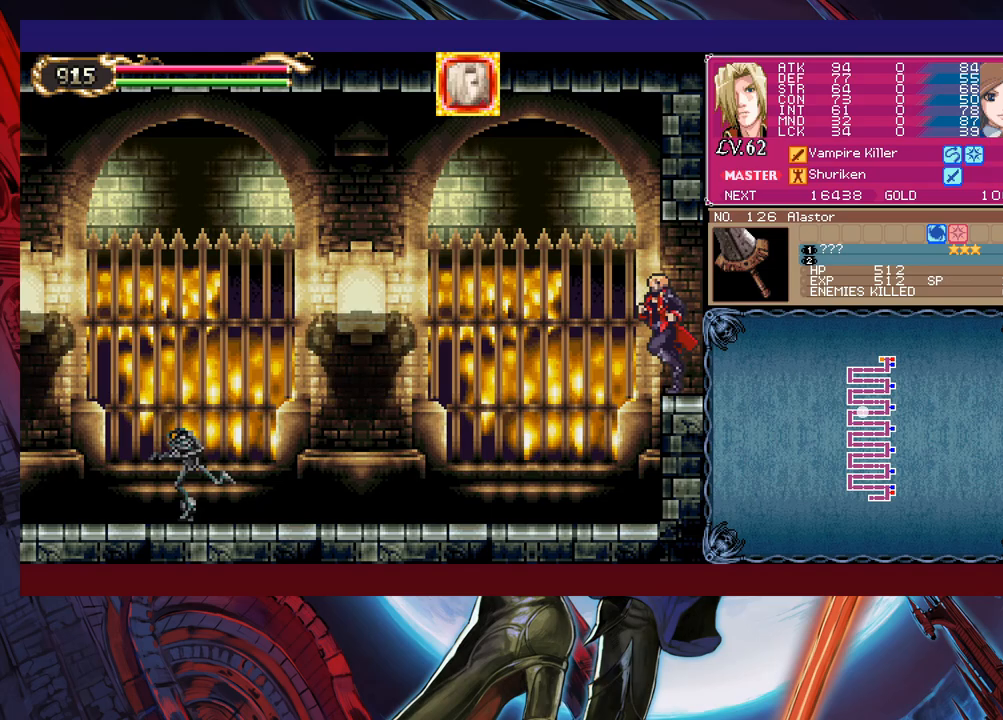
{"buttons": ["B"], "left_stick": "up-left", "events": [[100, "left_stick", "center"], [250, "left_stick", "left"], [450, "B", "down"], [483, "left_stick", "up-left"]]}
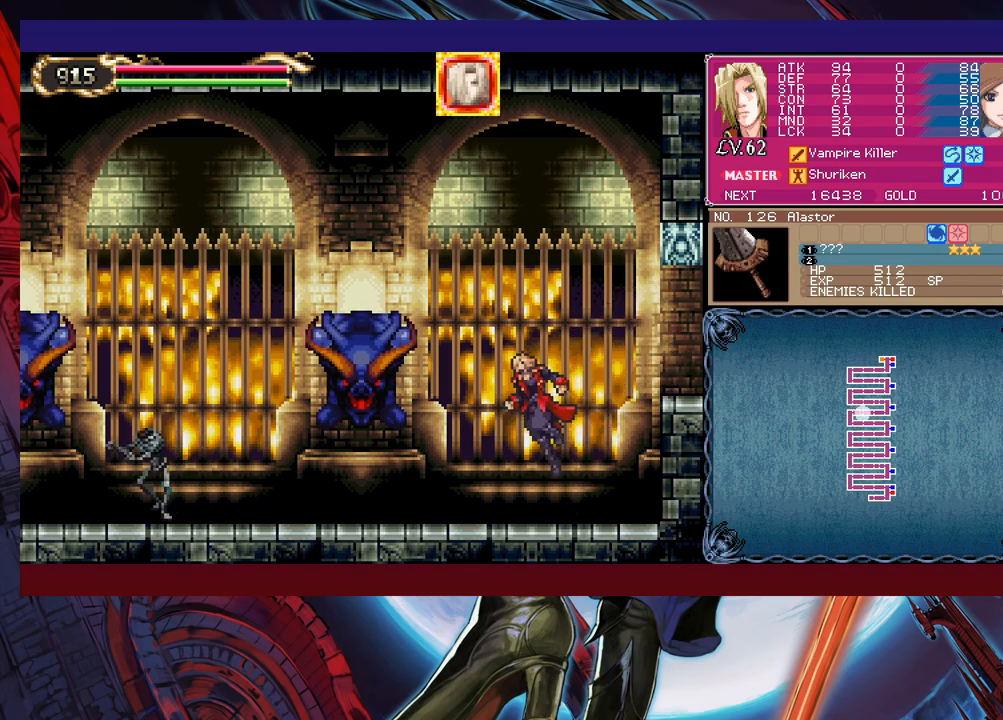
{"buttons": [], "left_stick": "left", "events": [[50, "B", "up"], [83, "X", "down"], [200, "X", "up"], [250, "left_stick", "center"], [350, "left_stick", "left"]]}
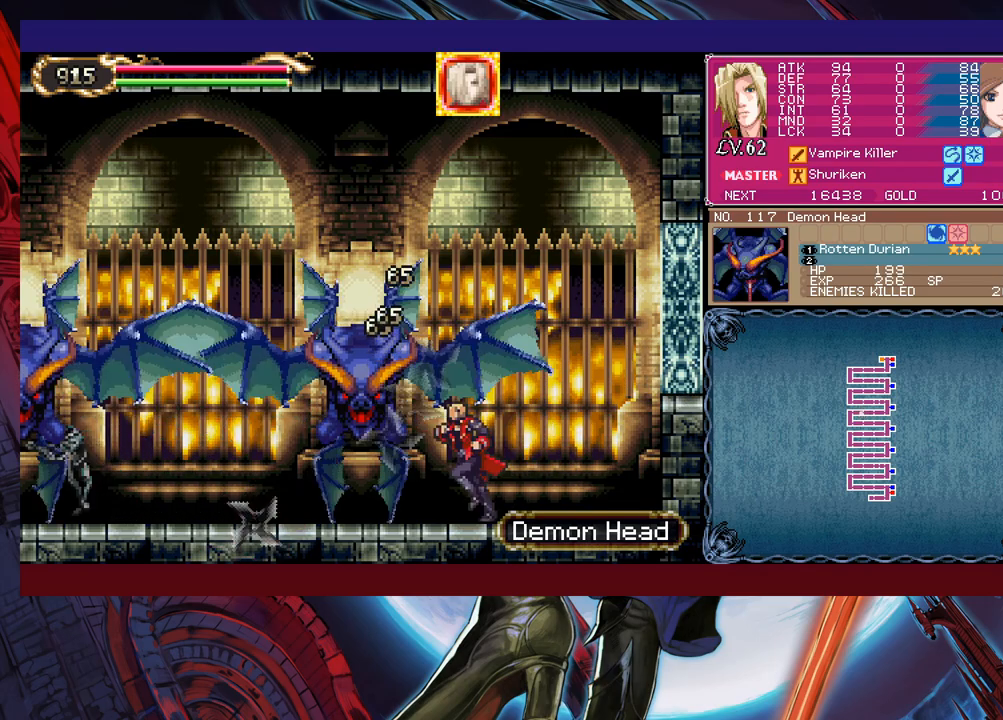
{"buttons": [], "left_stick": "left", "events": [[83, "left_stick", "up"], [100, "B", "down"], [150, "B", "up"], [200, "X", "down"], [300, "left_stick", "center"], [333, "X", "up"], [433, "left_stick", "left"]]}